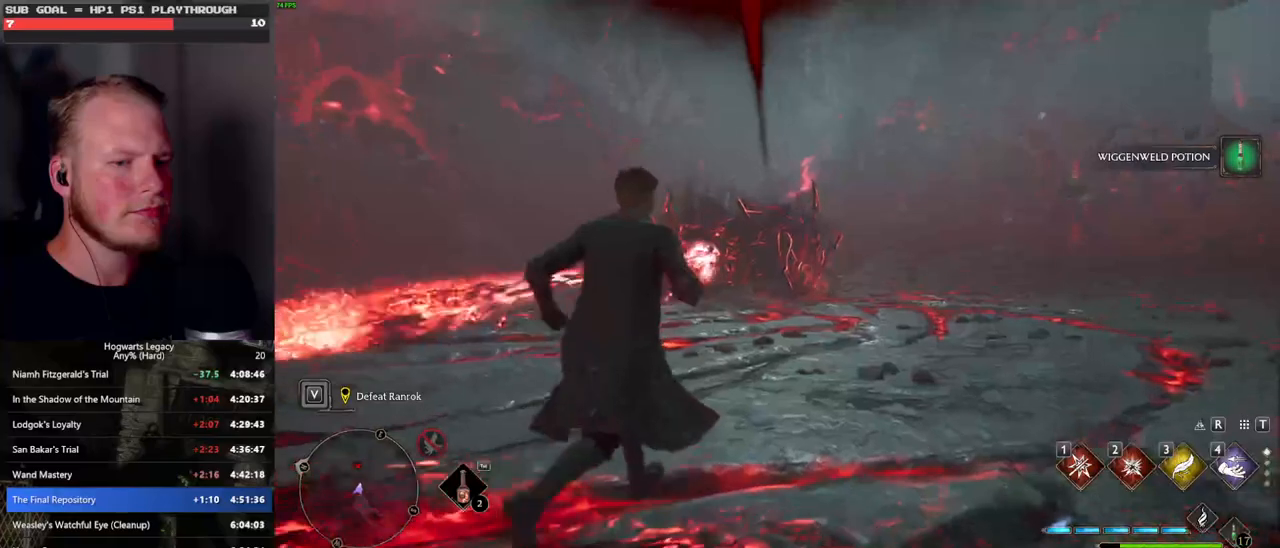
Gameplay with keyboard and mouse; each line is a JSON object with the keys and mouse buttons held at the frame after it. "events" lists presses ("down") and releases ("up") of ".", "/", "0", "1", "2", "3", "4", "5", "6", "7", "8", "9", "a", "alt_l", "alt_r", "b", "backslash", "backspace", "c", "caps_lock", "comma", "ctrl_l", "ctrl_r", "d", "e", "equals", "escape", "f", "f1", "f10", "f11", "f12", "f2", "f3", "f4", "f5", "f6", "f7", "f8", "f9", "g", "h", "i", "j", "k", "l", "lbracket", "m", "minus", "n", "o", "p", "q", "quote", "r", "rbracket", "return", "s", "semicolon", "shift_l", "shift_r", "space", "super", "t", "tab", "tilde", "u", "v", "w", "x", "y", "z", "mouse_left", "mouse_wheel", "mouse_right", "mouse_mb4" and "mouse_mb5" between this image and that frame as [ms after this image, input, new state], when the widget could be followed in between. "mouse_left", "mouse_wheel", "mouse_right", "mouse_mb4", "mouse_mb5" = the "left", "wheel", "right", "mb4", "mb5" buttons of the "mouse" list. No other keys are recorded. "wheel" means that the mouse wheel is clicked or scrolled. Mouse movement is not recorded.
{"keys": ["a", "s"], "mouse": [], "events": [[200, "w", "up"], [350, "s", "down"], [383, "d", "up"], [433, "a", "down"]]}
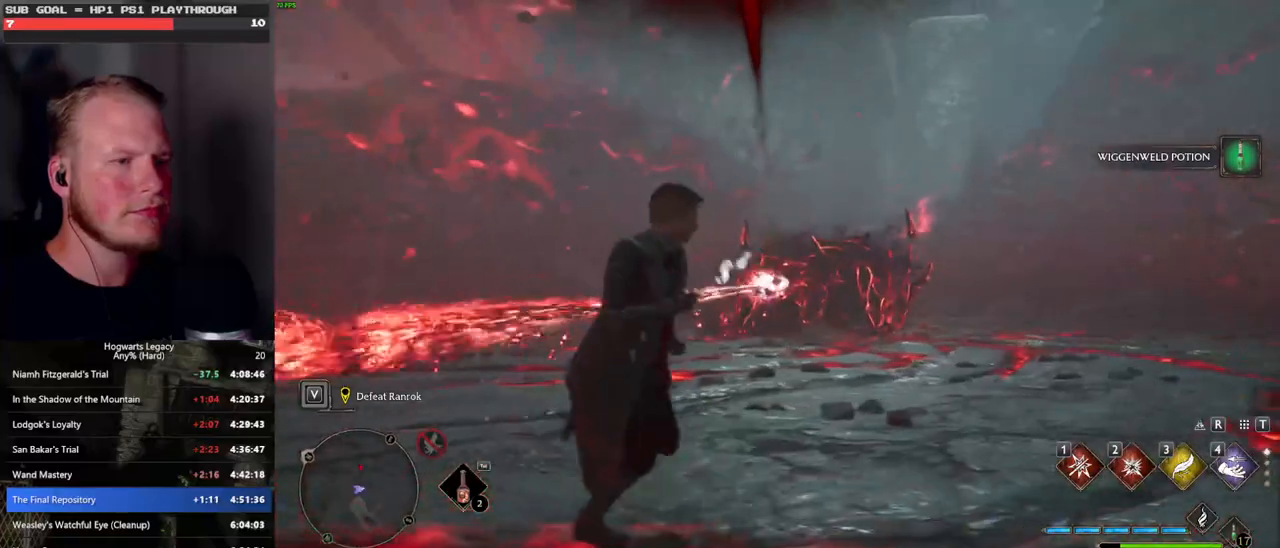
{"keys": ["a"], "mouse": [], "events": [[150, "s", "up"]]}
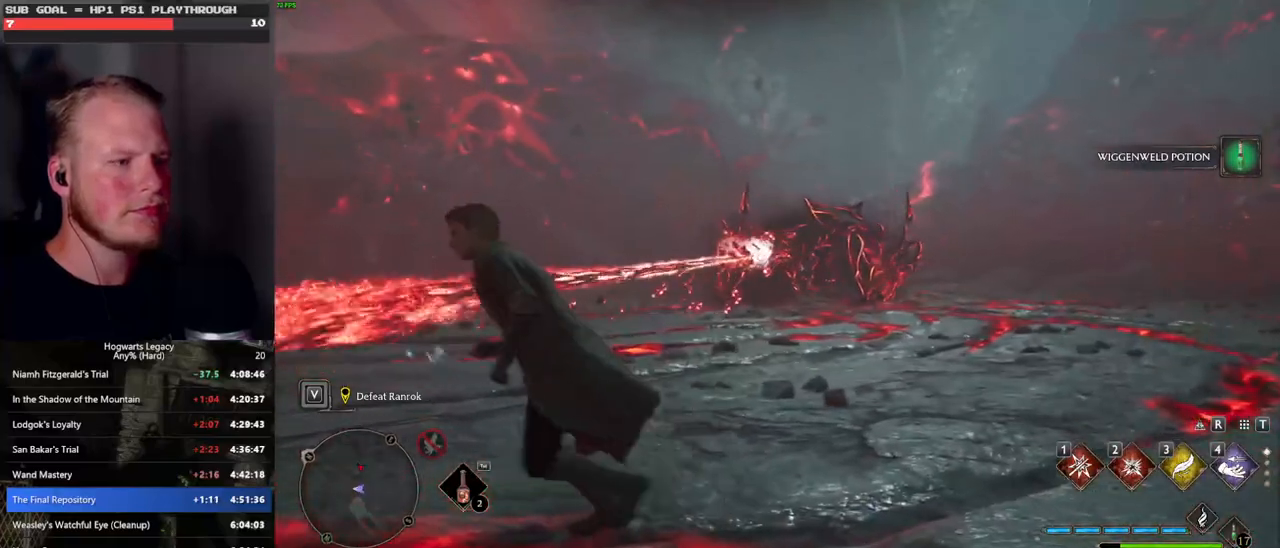
{"keys": [], "mouse": [], "events": [[83, "s", "down"], [350, "s", "up"], [400, "a", "up"]]}
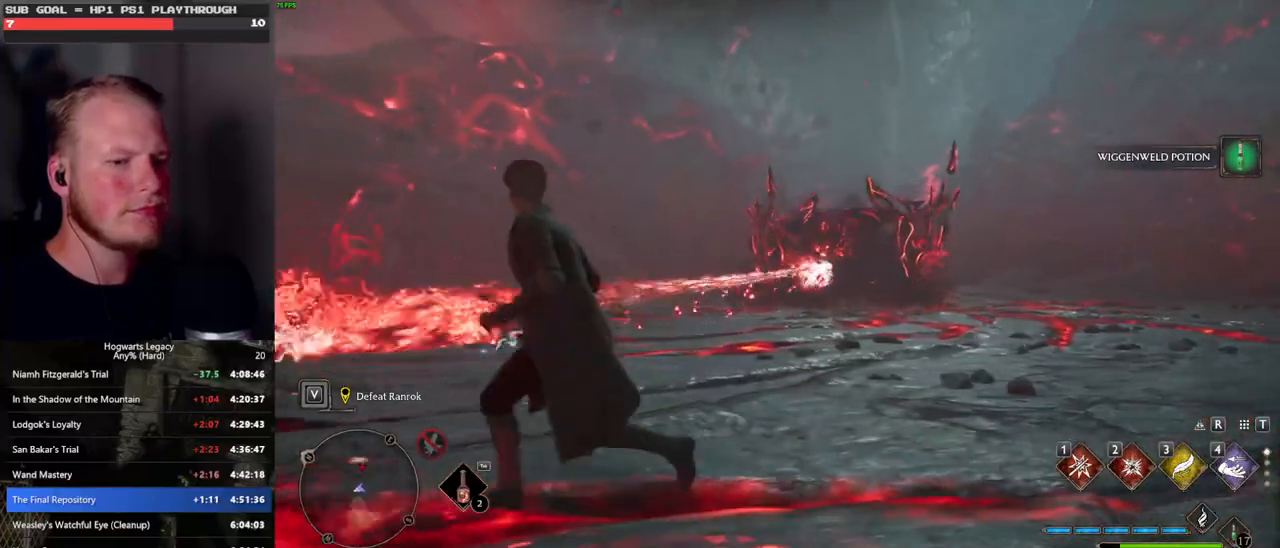
{"keys": ["w"], "mouse": [], "events": [[417, "w", "down"]]}
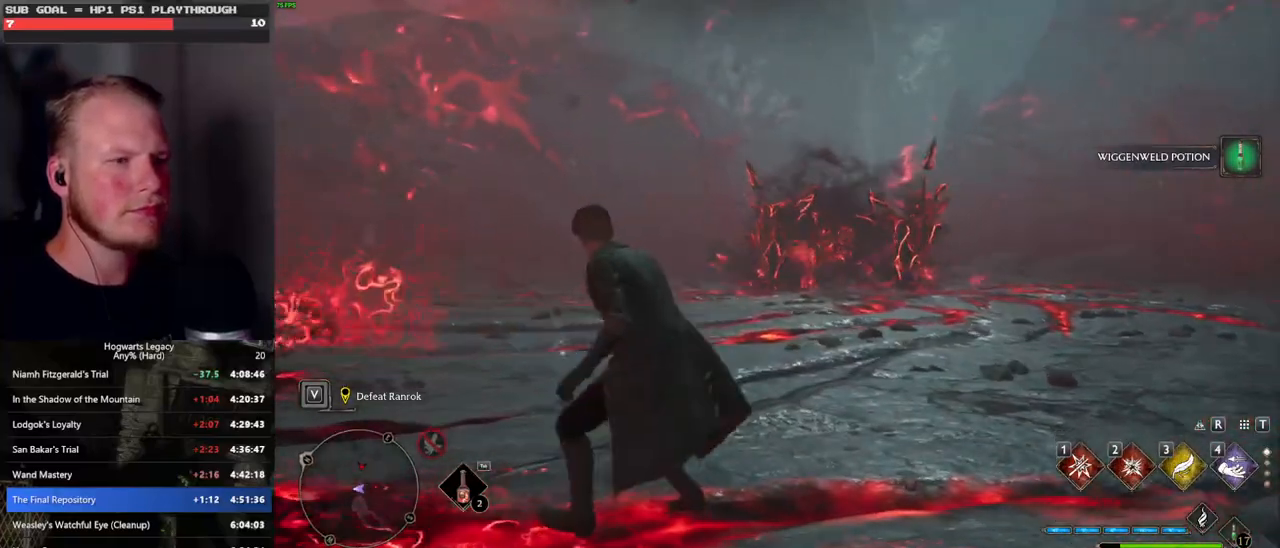
{"keys": ["a", "s"], "mouse": [], "events": [[83, "w", "up"], [100, "a", "down"], [200, "s", "down"]]}
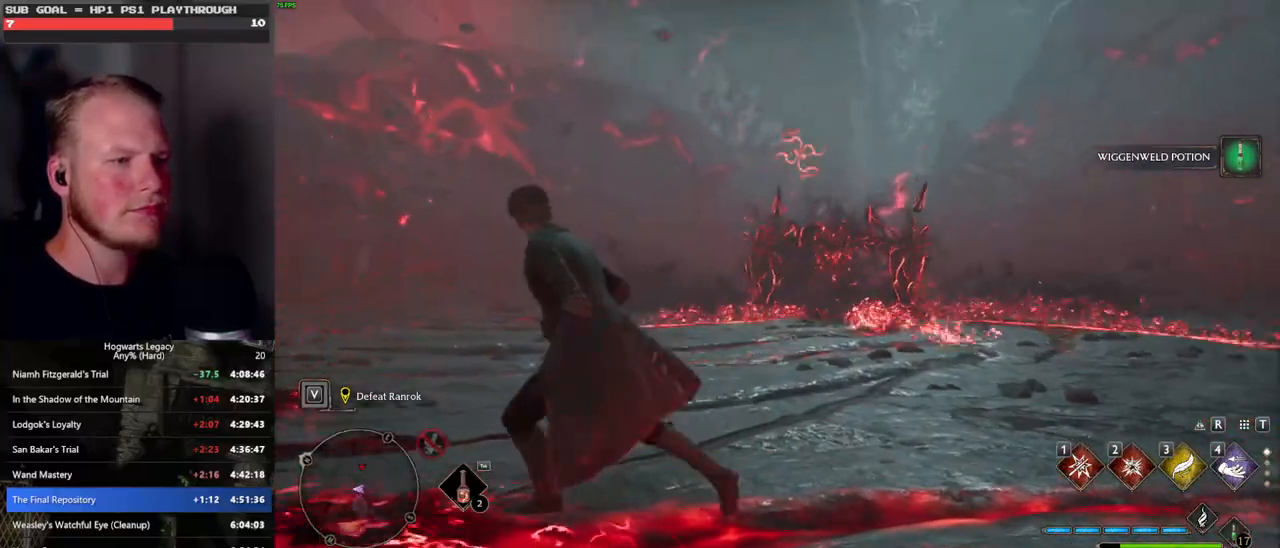
{"keys": ["space", "w"], "mouse": [], "events": [[100, "s", "up"], [217, "w", "down"], [267, "a", "up"], [483, "space", "down"]]}
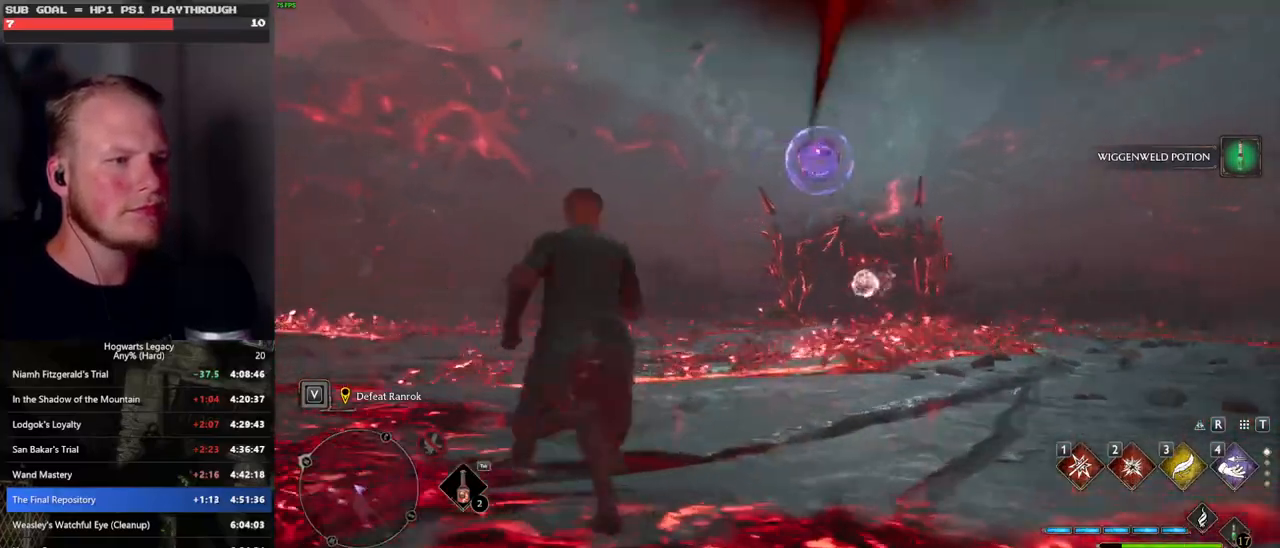
{"keys": ["w"], "mouse": [], "events": [[67, "a", "down"], [200, "space", "up"], [300, "a", "up"]]}
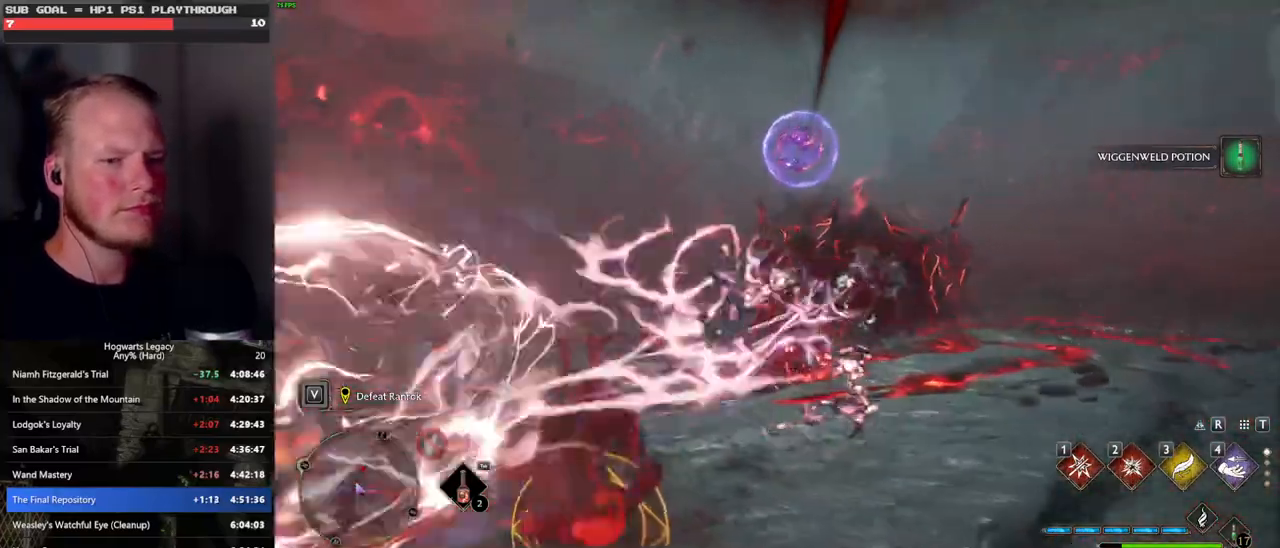
{"keys": ["w"], "mouse": [], "events": [[150, "4", "down"], [200, "4", "up"], [283, "4", "down"], [383, "4", "up"]]}
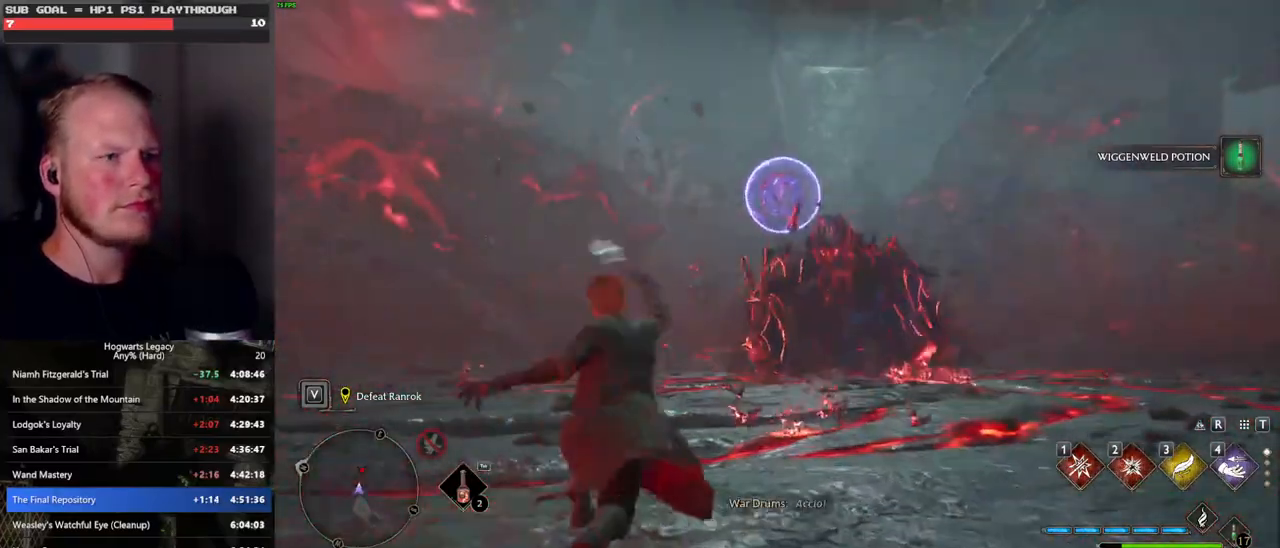
{"keys": ["a"], "mouse": [], "events": [[50, "a", "down"], [233, "w", "up"]]}
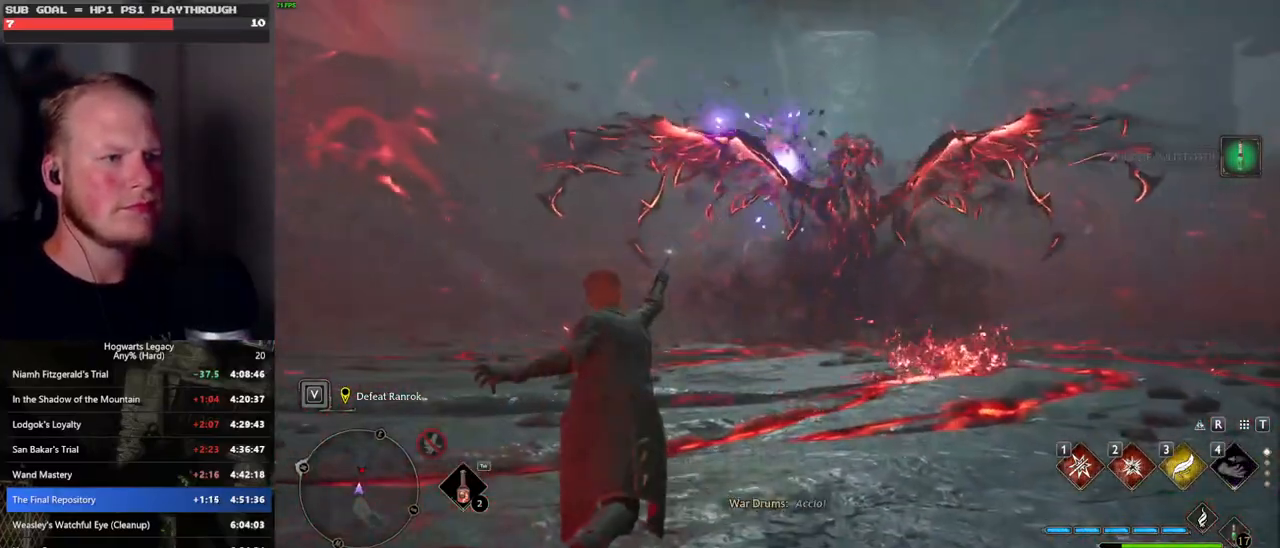
{"keys": ["a", "w"], "mouse": [], "events": [[100, "w", "down"]]}
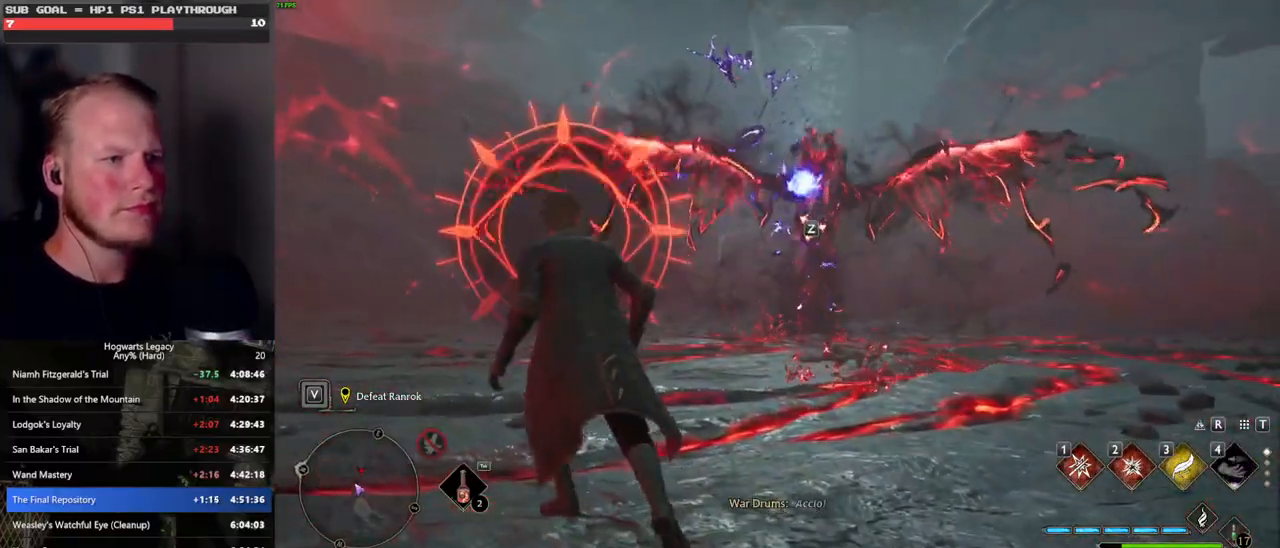
{"keys": ["w"], "mouse": [], "events": [[33, "space", "down"], [133, "space", "up"], [350, "a", "up"]]}
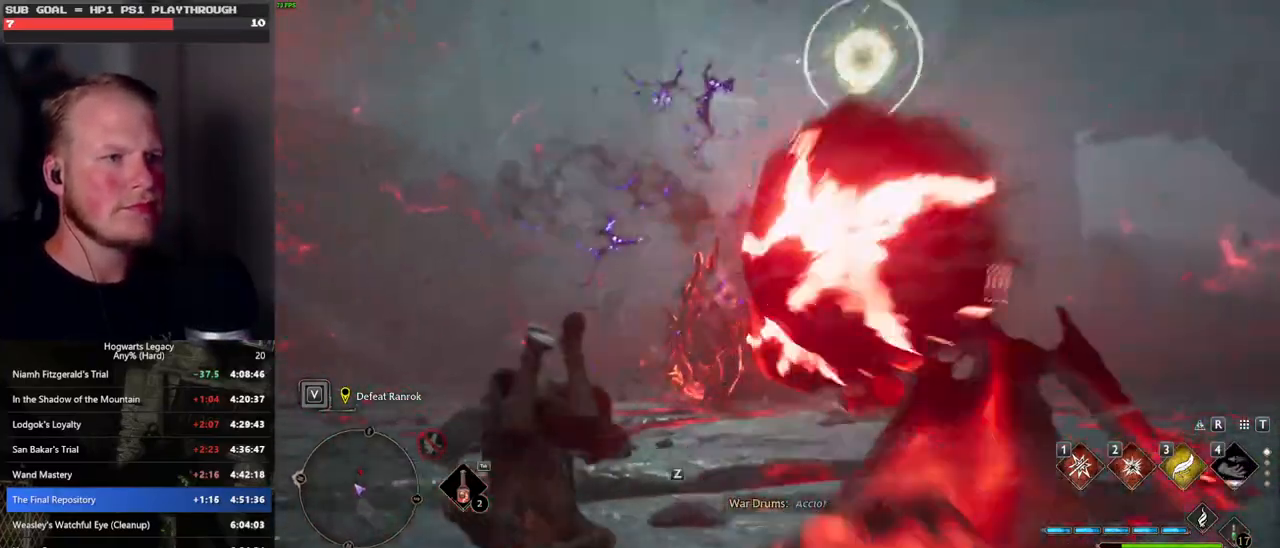
{"keys": ["a"], "mouse": [], "events": [[17, "3", "down"], [100, "3", "up"], [183, "3", "down"], [283, "3", "up"], [433, "a", "down"], [483, "w", "up"]]}
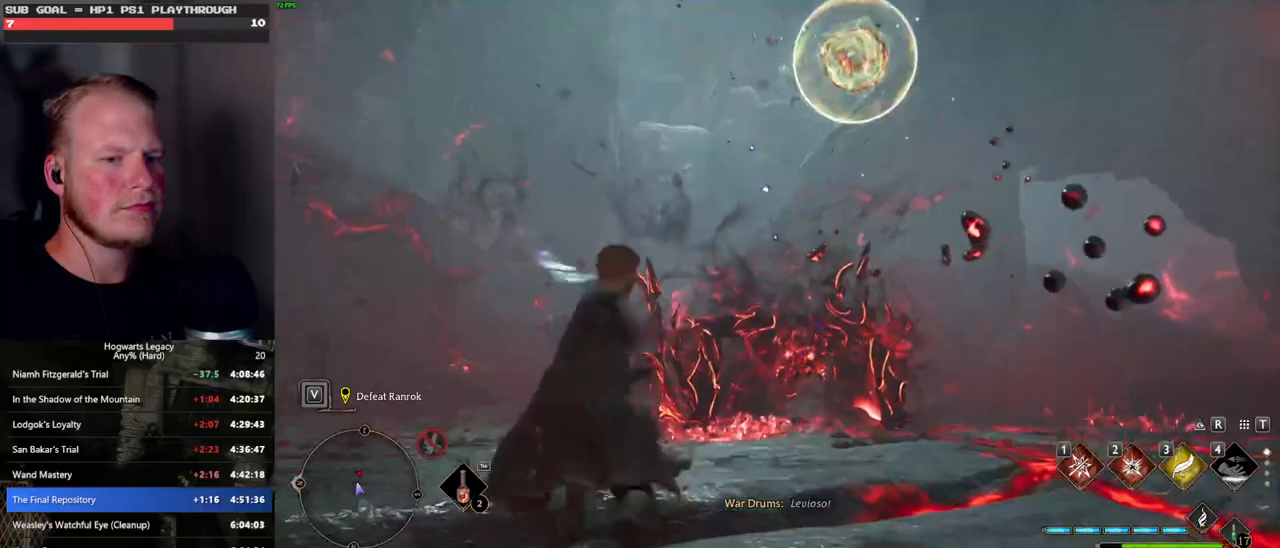
{"keys": ["a"], "mouse": [], "events": [[117, "s", "down"], [350, "s", "up"]]}
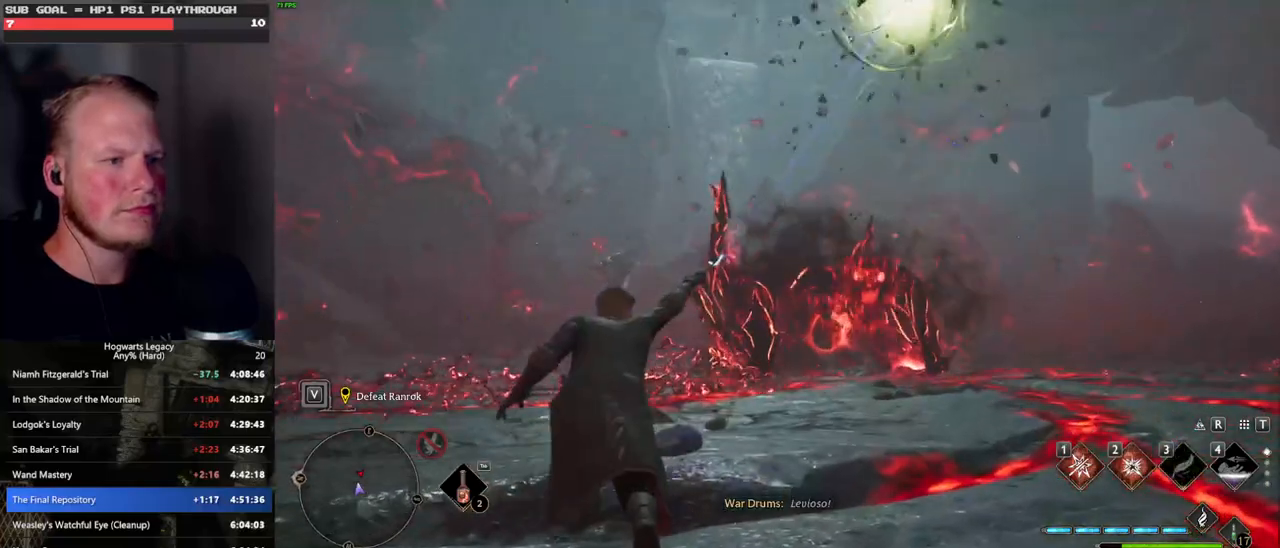
{"keys": ["a", "s", "space"], "mouse": [], "events": [[350, "s", "down"], [467, "space", "down"]]}
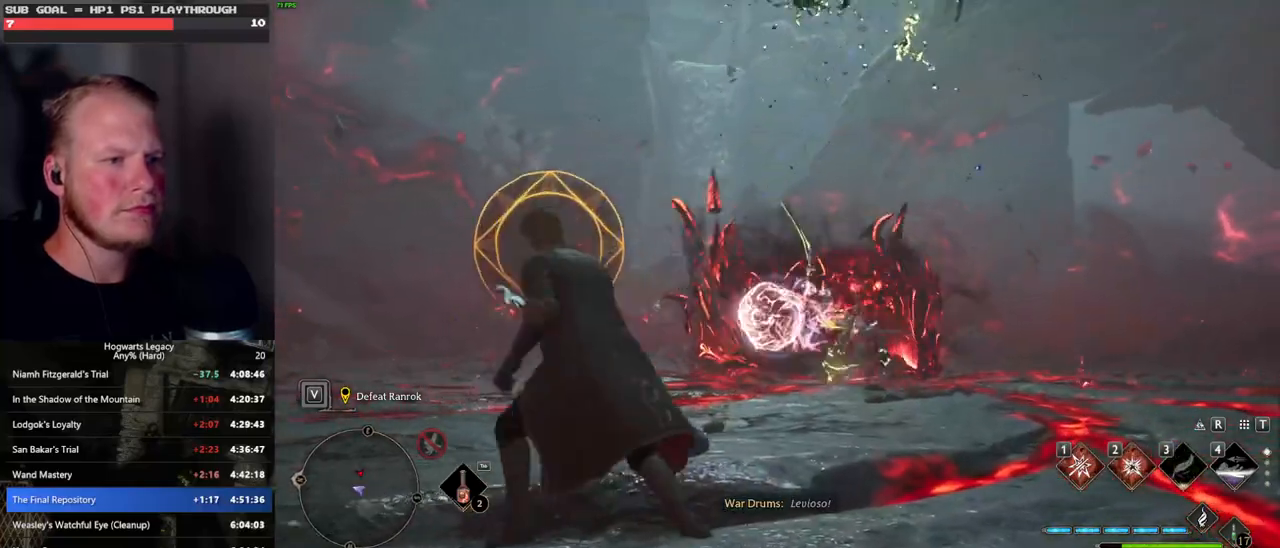
{"keys": ["w"], "mouse": [], "events": [[83, "space", "up"], [133, "s", "up"], [250, "w", "down"], [383, "a", "up"]]}
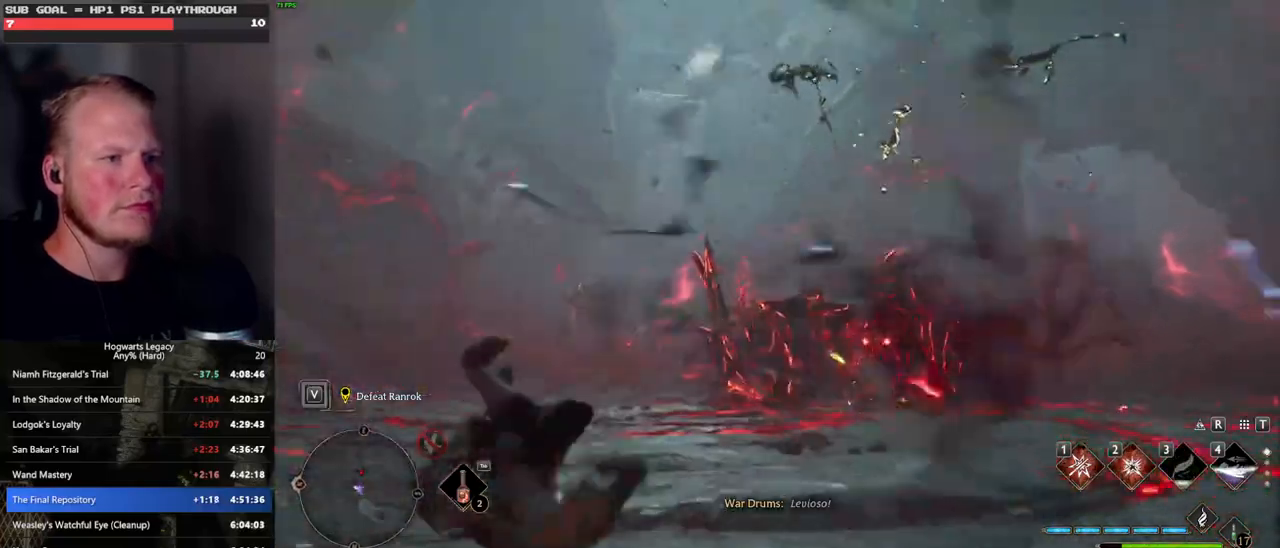
{"keys": ["w"], "mouse": [], "events": []}
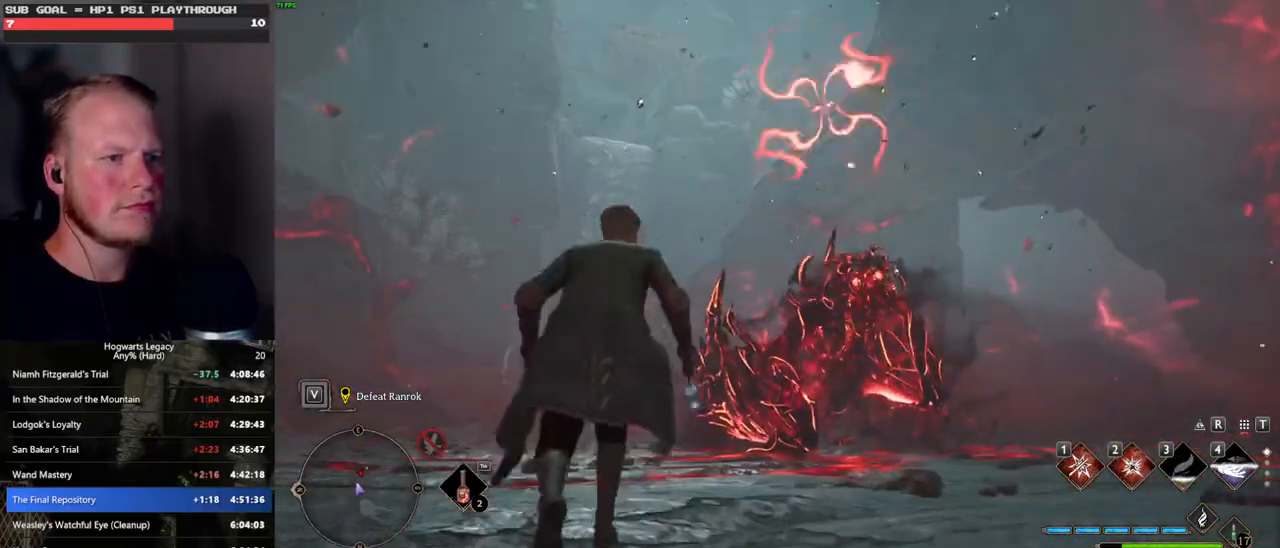
{"keys": ["a", "s", "space"], "mouse": [], "events": [[17, "a", "down"], [117, "w", "up"], [250, "s", "down"], [367, "space", "down"]]}
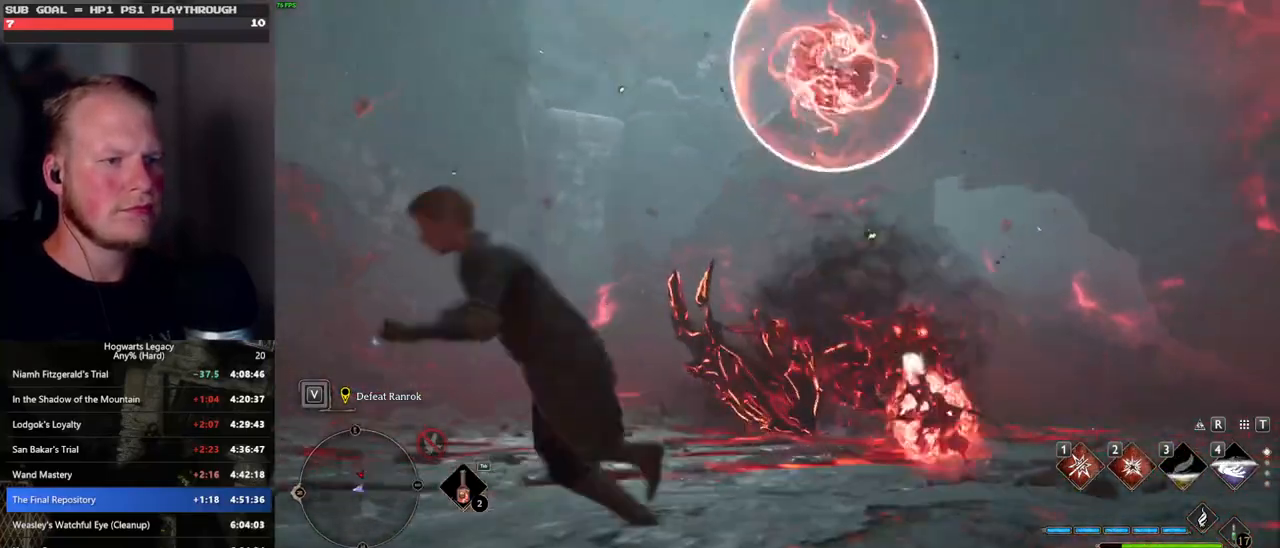
{"keys": ["w"], "mouse": [], "events": [[133, "d", "down"], [217, "a", "up"], [233, "space", "up"], [283, "s", "up"], [400, "w", "down"], [500, "d", "up"]]}
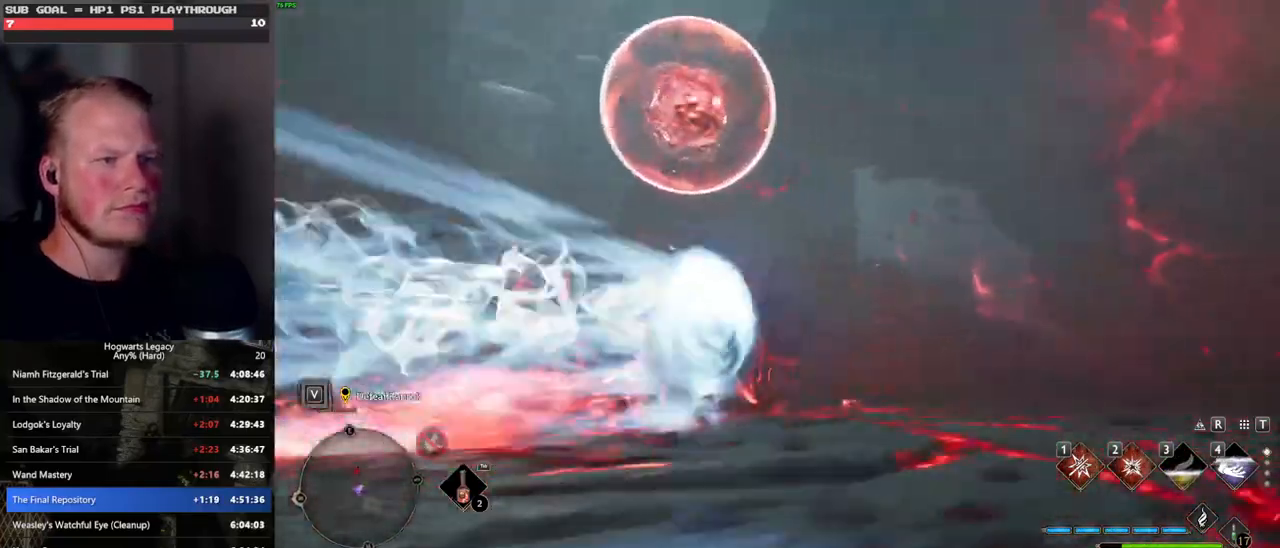
{"keys": ["w"], "mouse": [], "events": [[200, "2", "down"], [300, "2", "up"]]}
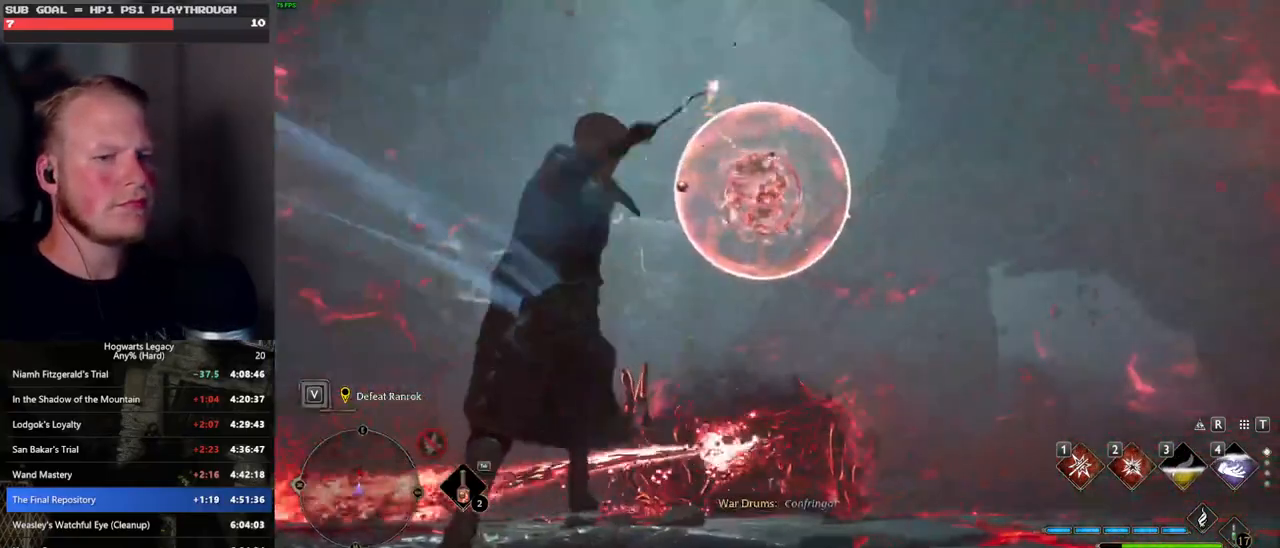
{"keys": ["w"], "mouse": [], "events": []}
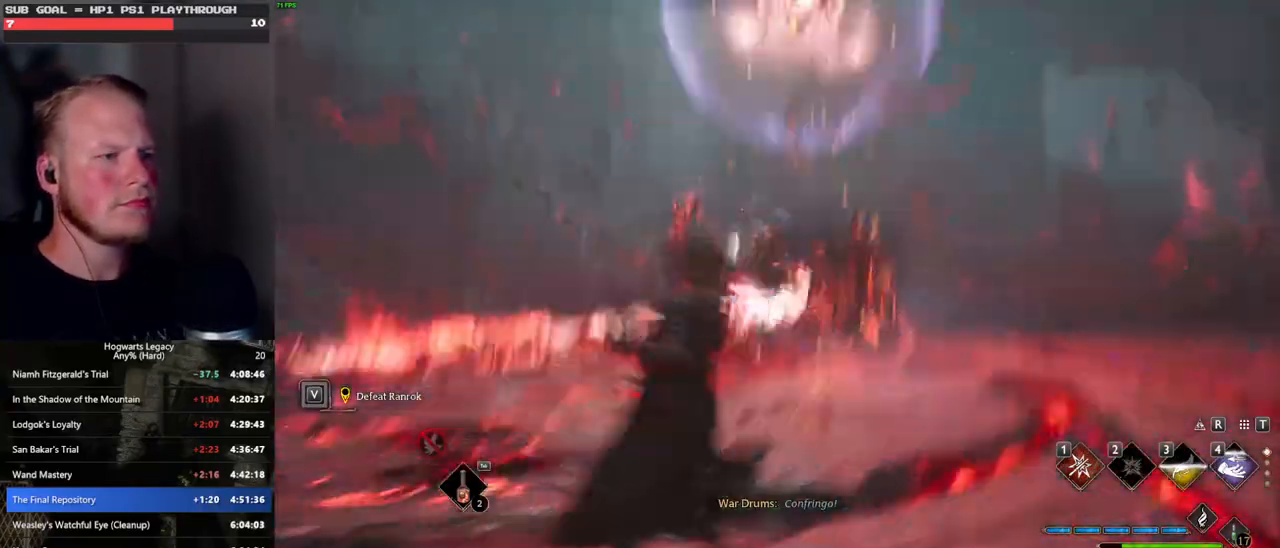
{"keys": ["a", "w"], "mouse": [], "events": [[467, "a", "down"]]}
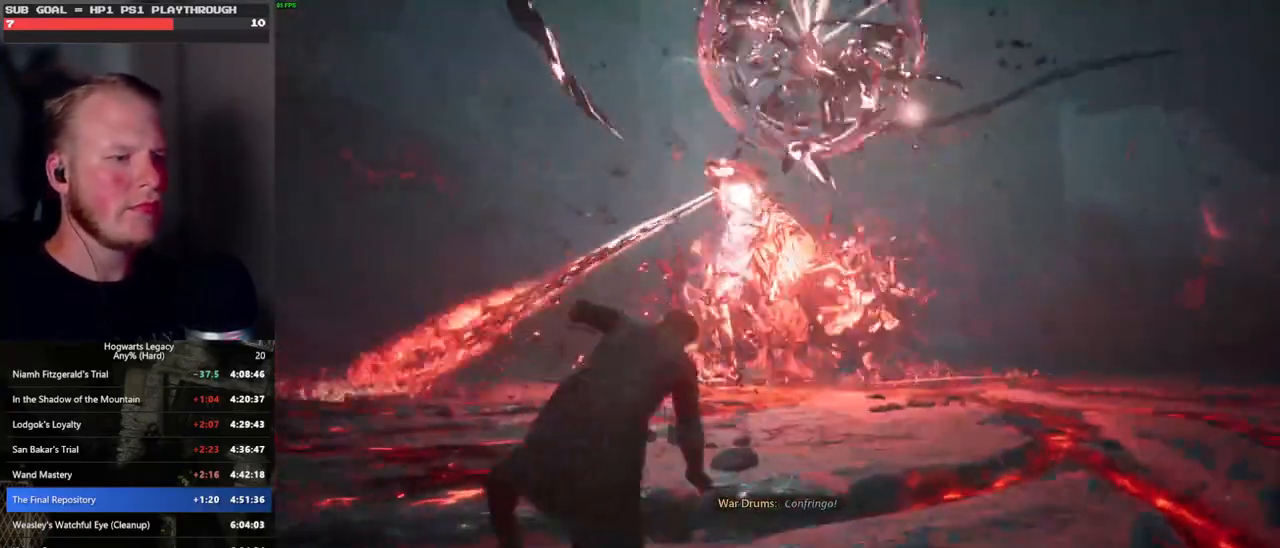
{"keys": [], "mouse": [], "events": [[167, "a", "up"], [300, "w", "up"]]}
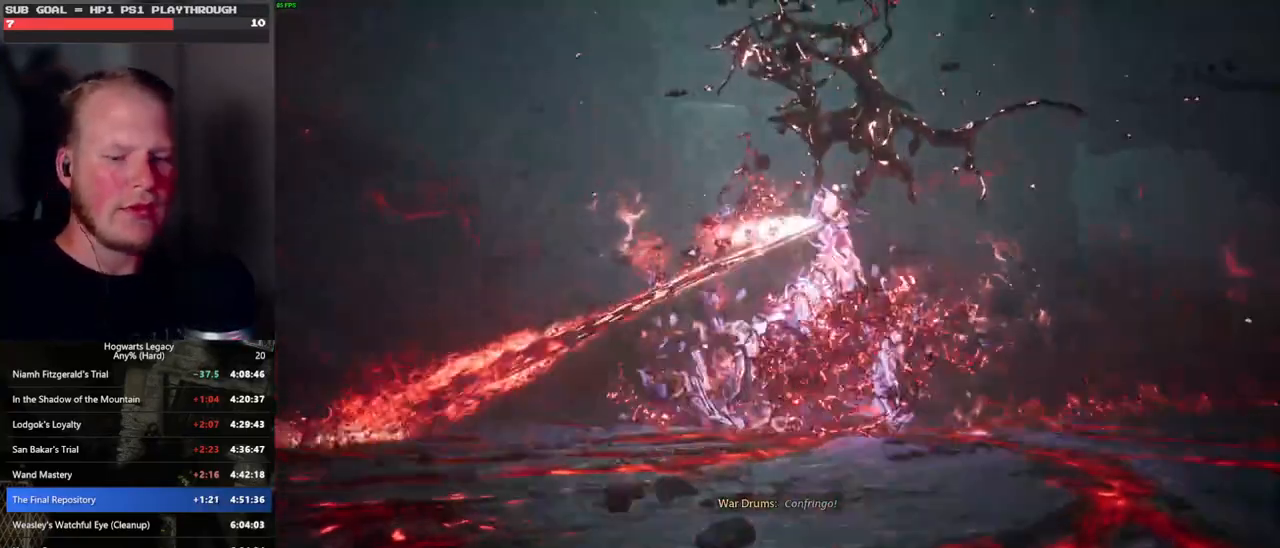
{"keys": ["w"], "mouse": [], "events": [[67, "w", "down"]]}
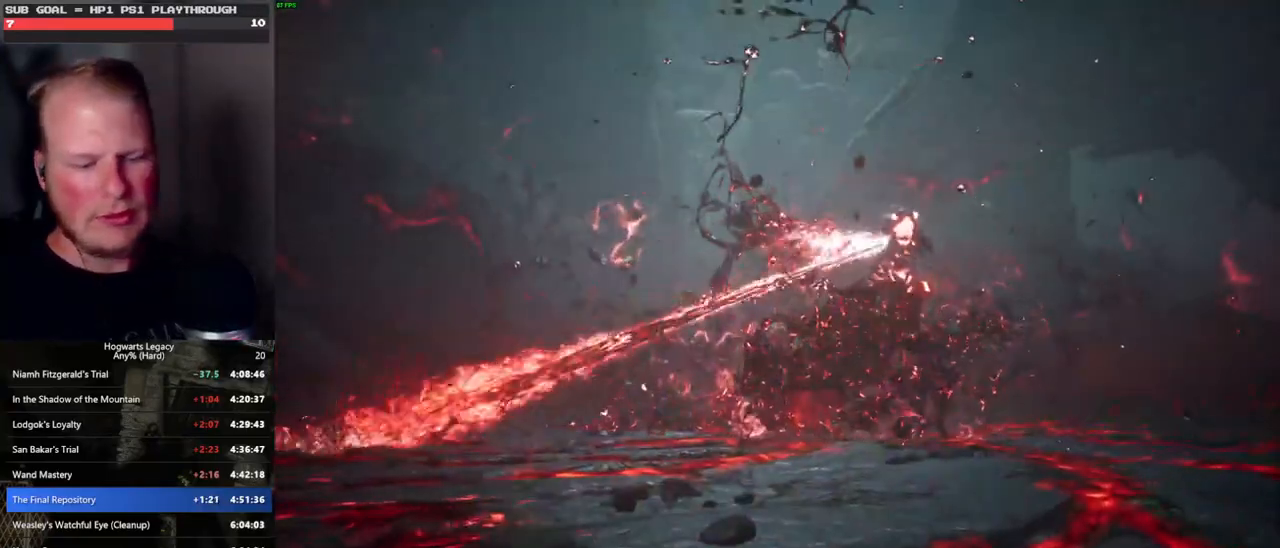
{"keys": [], "mouse": [], "events": [[367, "w", "up"]]}
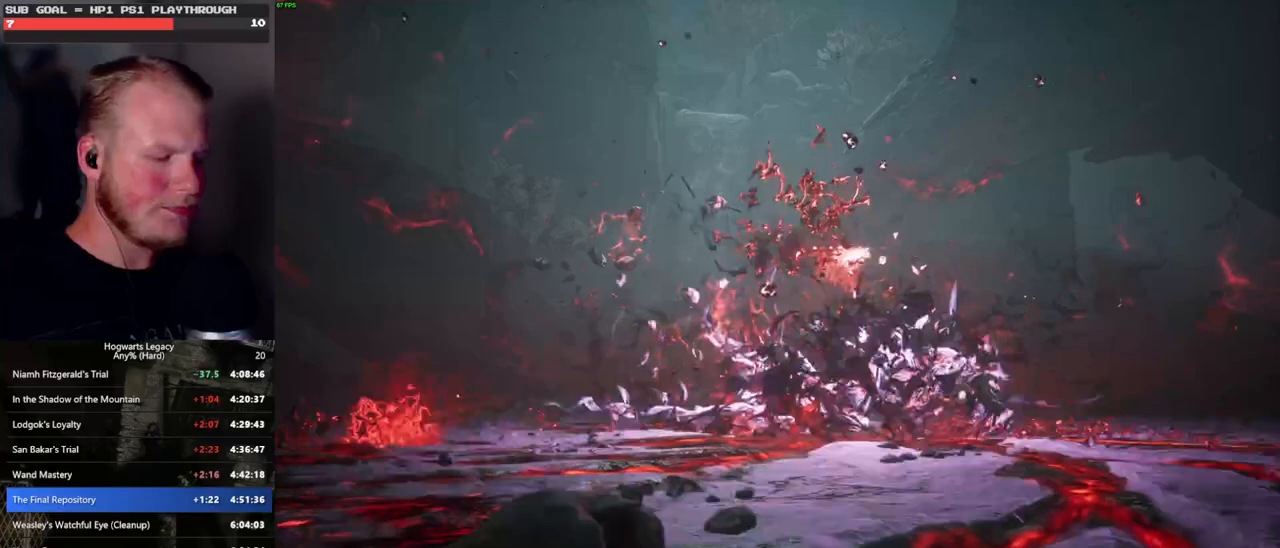
{"keys": [], "mouse": [], "events": []}
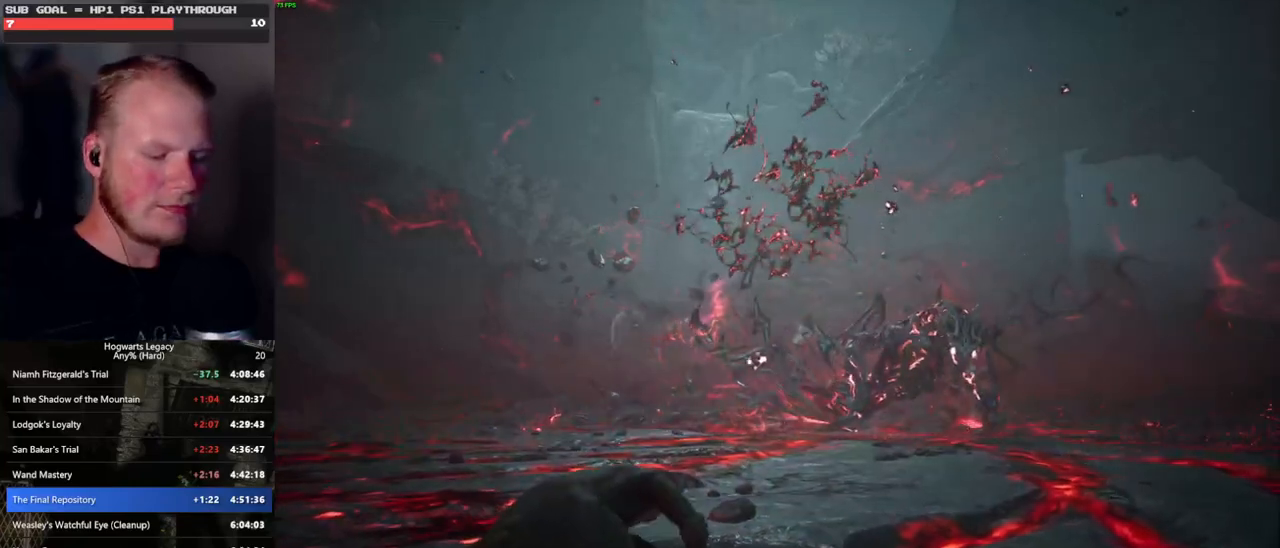
{"keys": [], "mouse": [], "events": []}
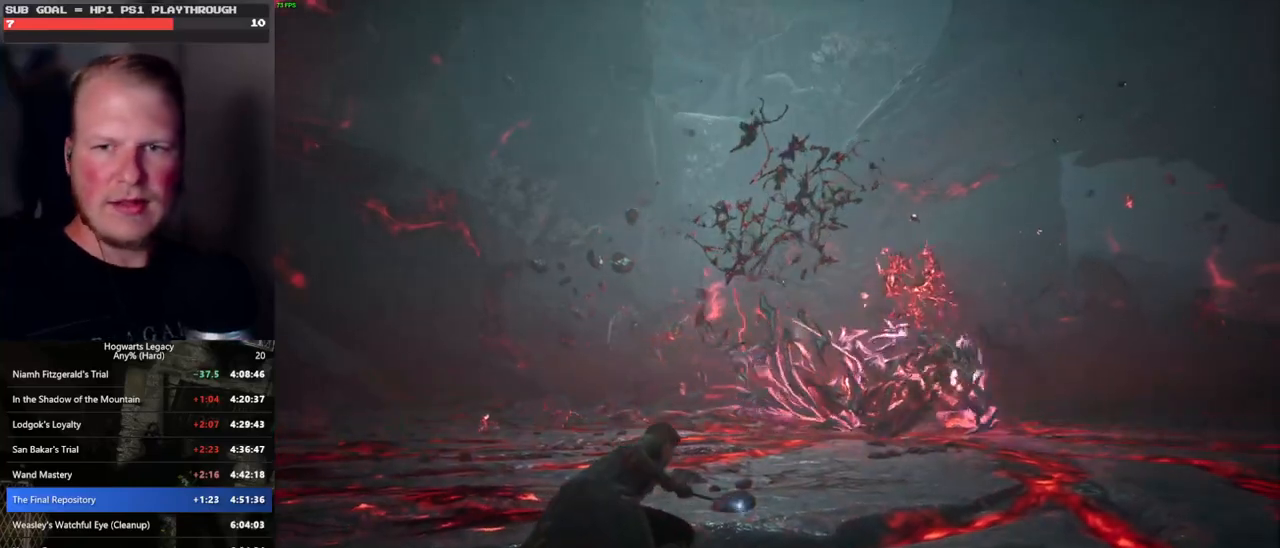
{"keys": [], "mouse": [], "events": []}
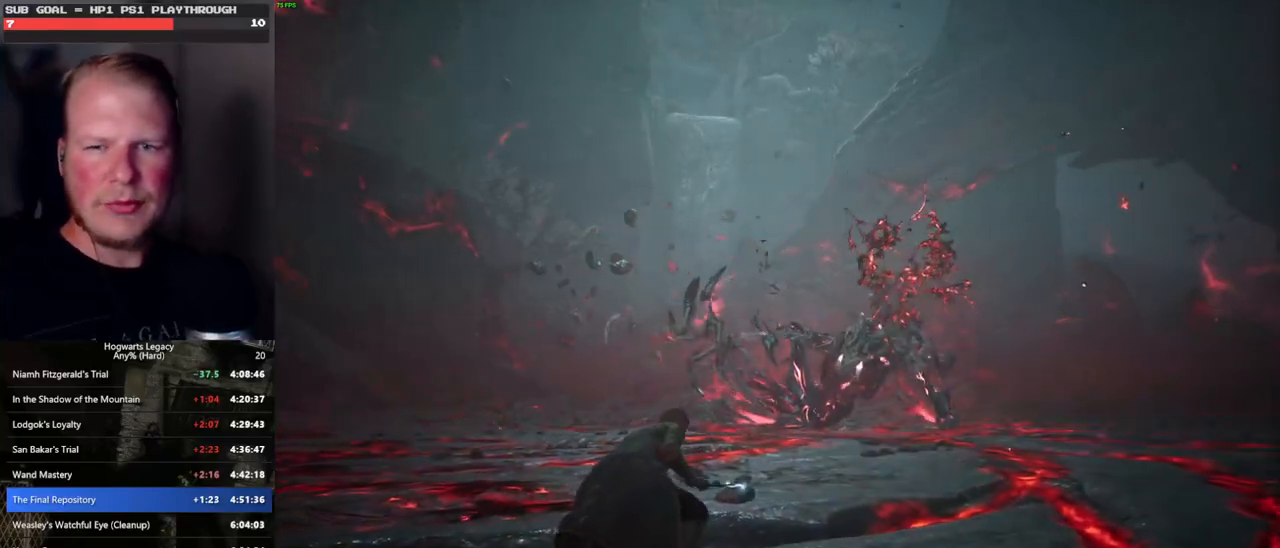
{"keys": [], "mouse": [], "events": []}
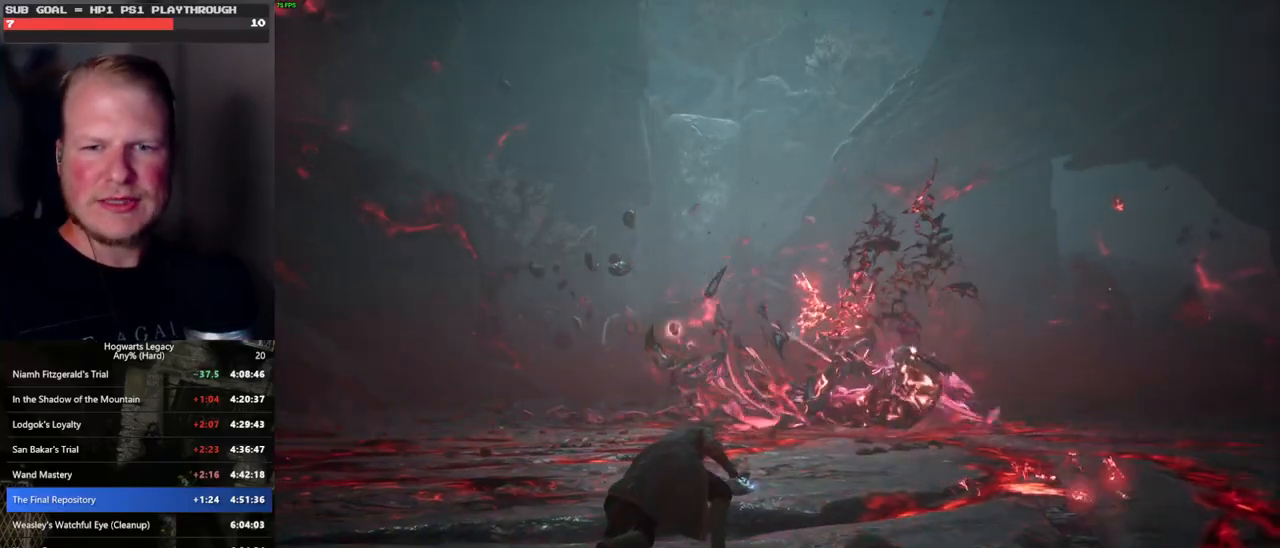
{"keys": [], "mouse": [], "events": []}
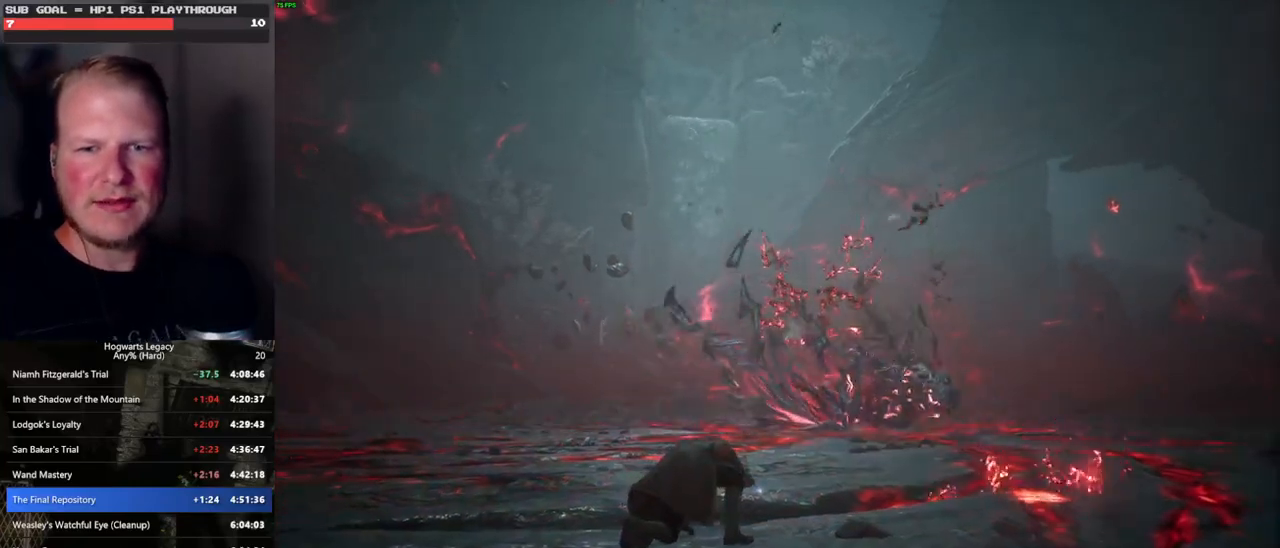
{"keys": [], "mouse": [], "events": []}